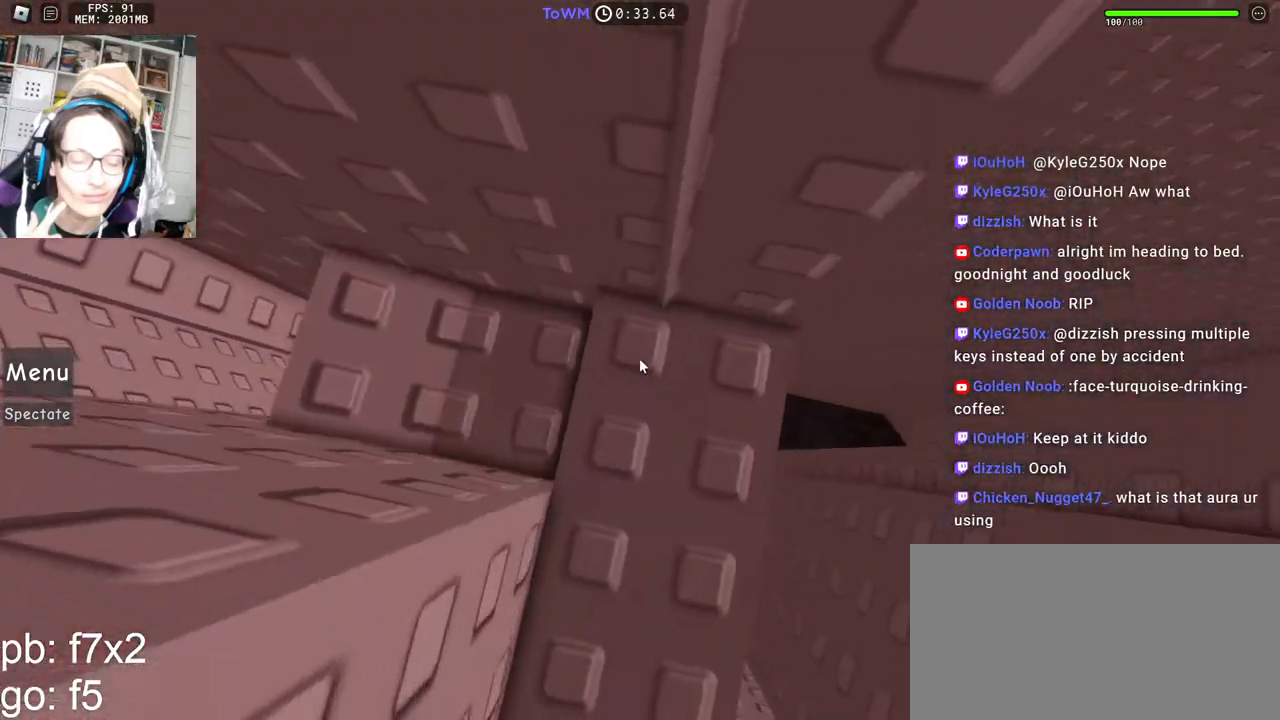
Gameplay with keyboard and mouse; each line is a JSON object with the keys and mouse buttons held at the frame after it. "events" lists presses ("down") and releases ("up") of "a", "ctrl", "d", "e", "q", "s", "shift", "space", "w", "mouse_left", "mouse_wheel", "mouse_right", "mouse_mb4" and "mouse_mb5" between this image and that frame as [ms after this image, input, new state], when the widget could be followed in between. "mouse_left", "mouse_wheel", "mouse_right", "mouse_mb4", "mouse_mb5" = the "left", "wheel", "right", "mb4", "mb5" buttons of the "mouse" list. No other keys are recorded. "wheel" means that the mouse wheel is clicked or scrolled. Mouse movement is not recorded.
{"keys": [], "mouse": ["right"], "events": [[334, "s", "up"], [384, "s", "down"], [467, "s", "up"]]}
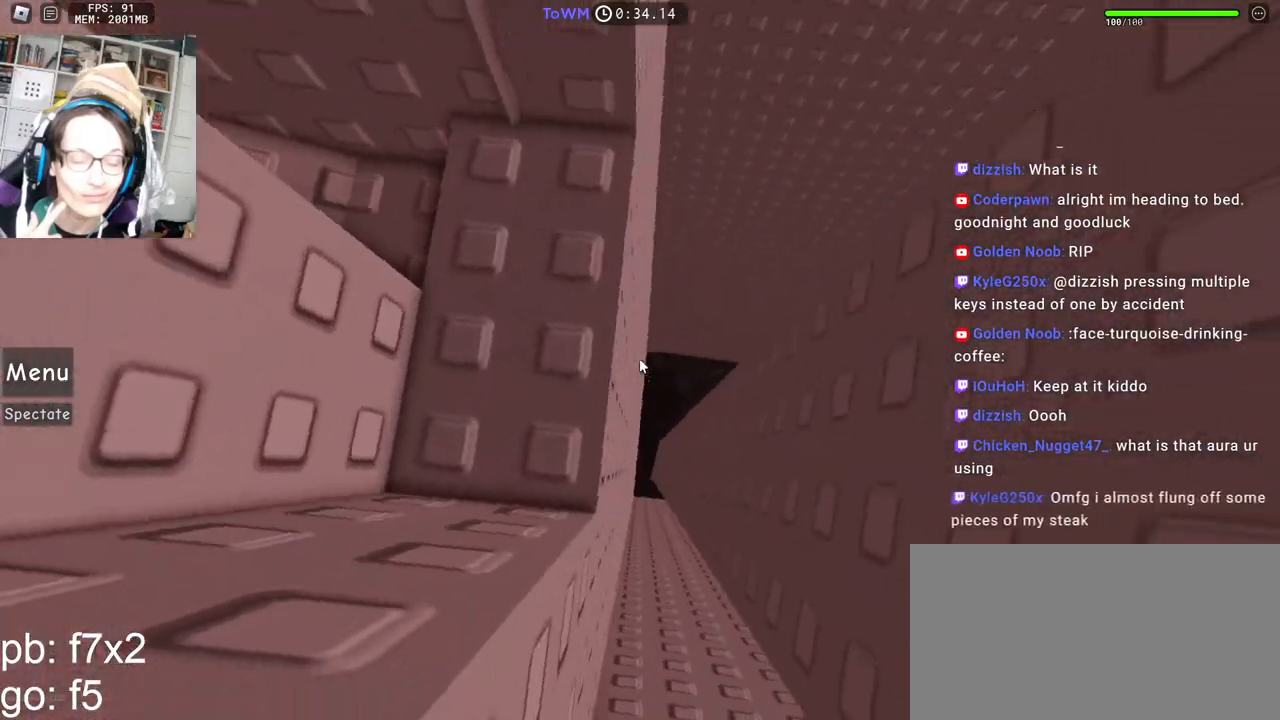
{"keys": ["s"], "mouse": ["right"], "events": [[67, "s", "down"], [117, "s", "up"], [234, "s", "down"]]}
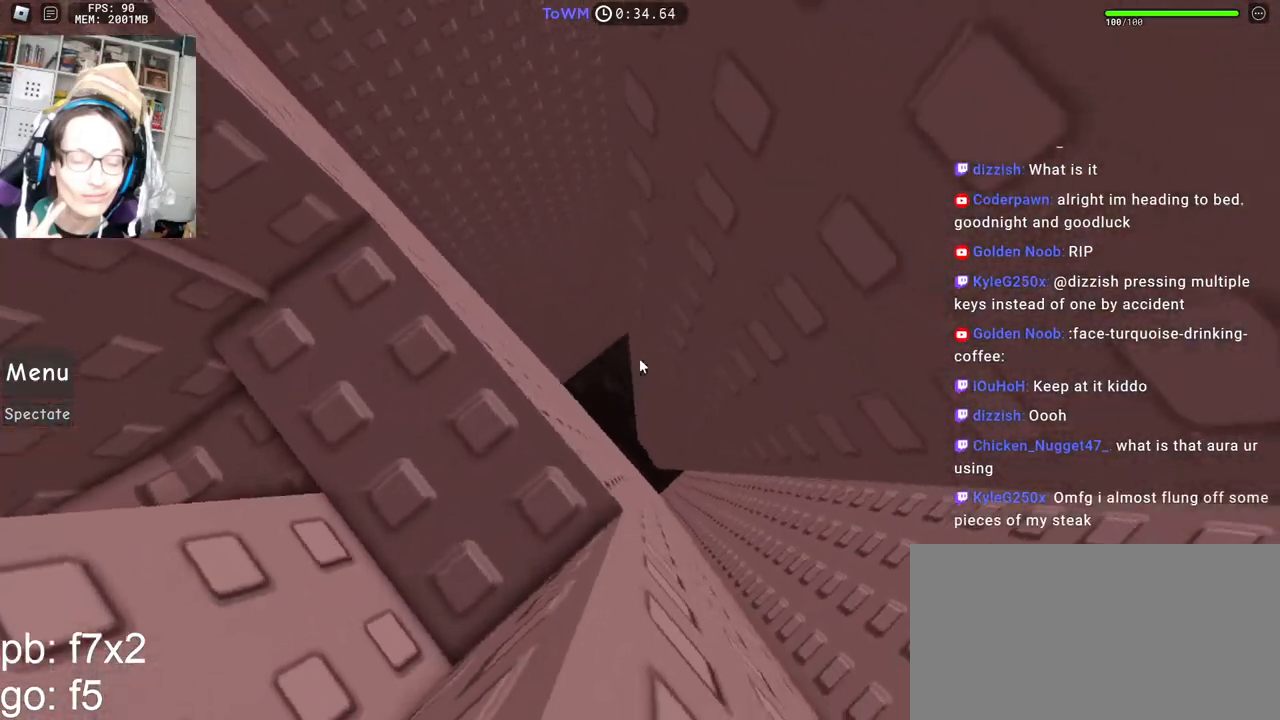
{"keys": ["s"], "mouse": ["right"], "events": [[100, "s", "up"], [167, "s", "down"], [250, "s", "up"], [334, "s", "down"], [434, "s", "up"], [484, "s", "down"]]}
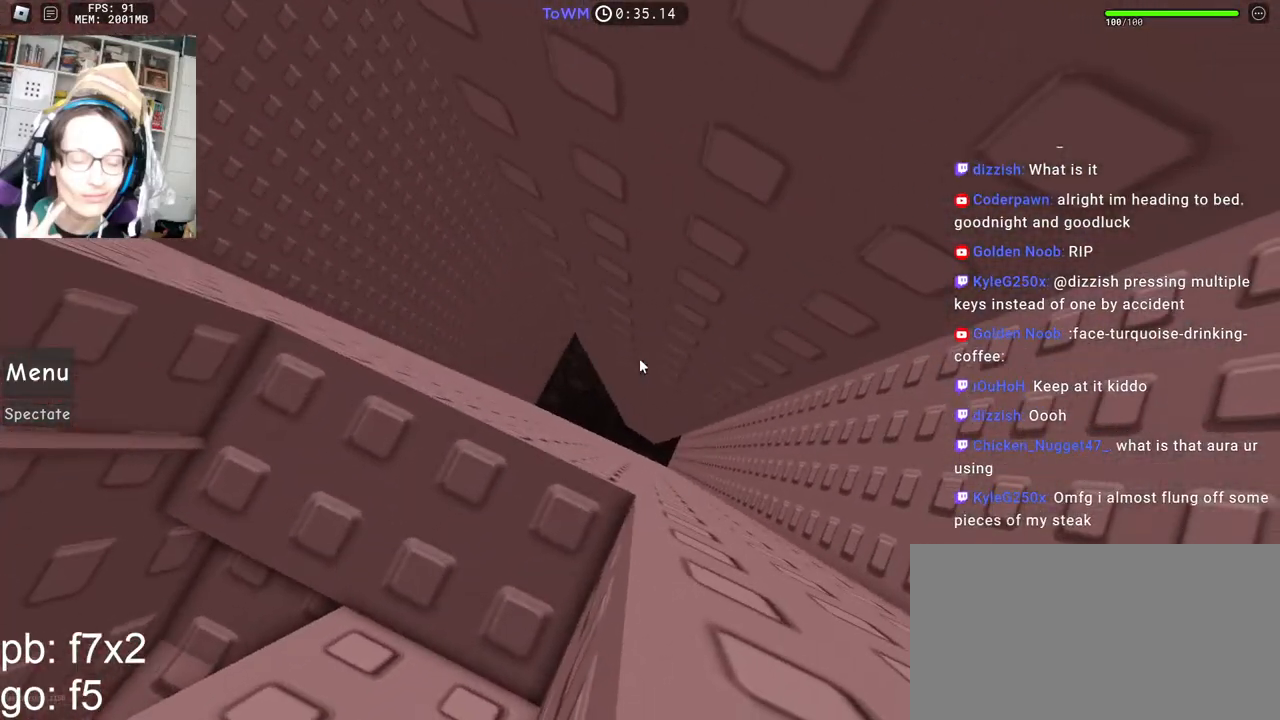
{"keys": ["s"], "mouse": ["right"], "events": [[117, "s", "up"], [167, "s", "down"], [250, "s", "up"], [317, "s", "down"], [400, "s", "up"], [484, "s", "down"]]}
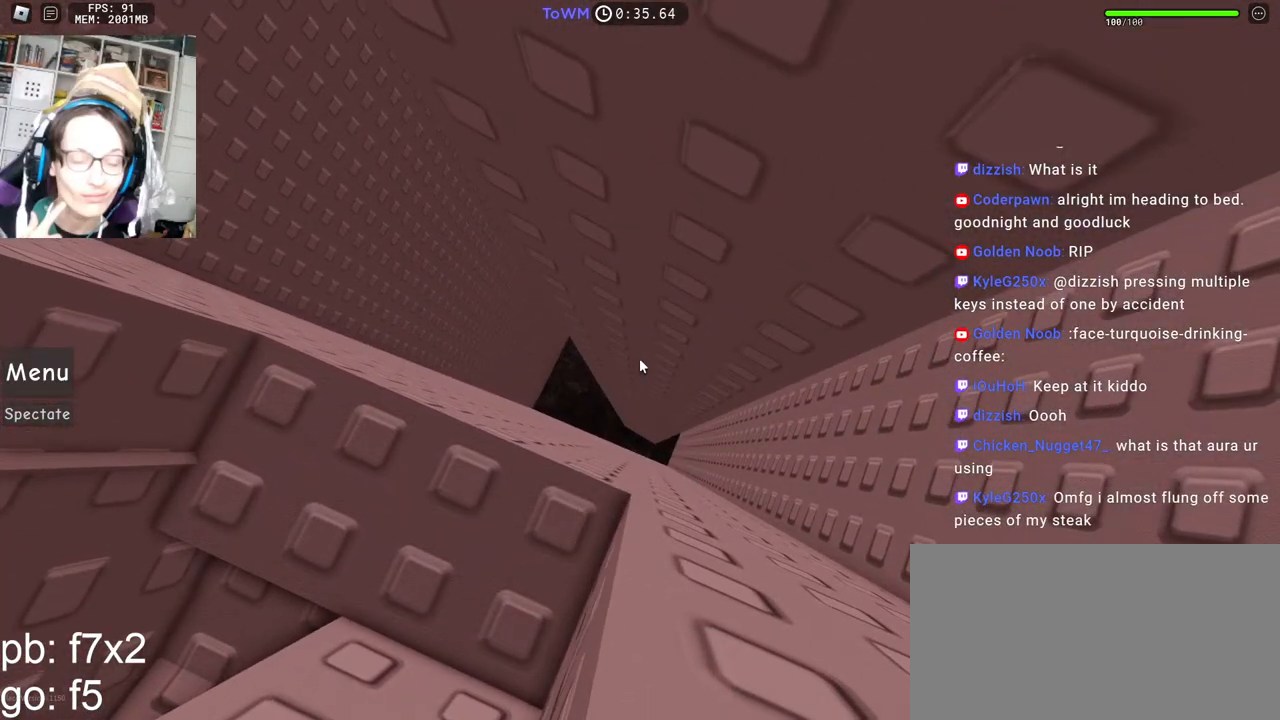
{"keys": ["s"], "mouse": ["right"], "events": [[50, "s", "up"], [150, "s", "down"], [200, "s", "up"], [300, "s", "down"], [367, "s", "up"], [450, "s", "down"]]}
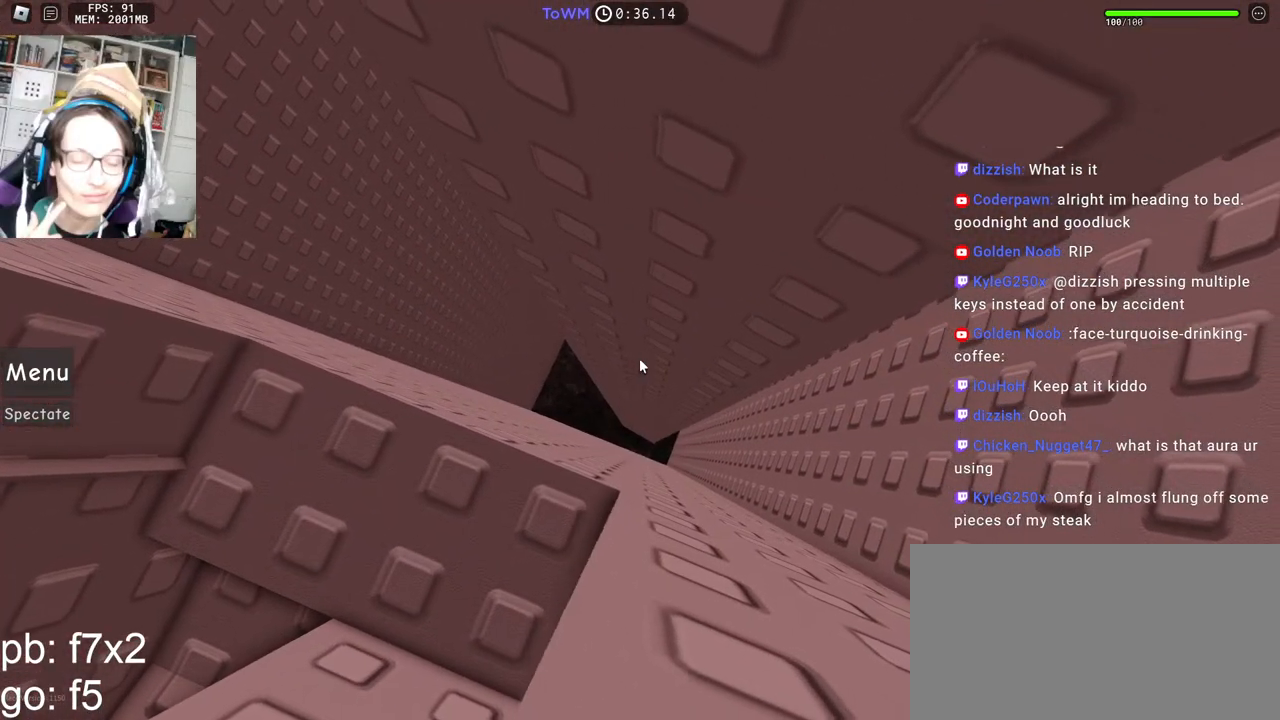
{"keys": ["d"], "mouse": ["right"], "events": [[17, "s", "up"], [84, "s", "down"], [117, "s", "up"], [334, "d", "down"]]}
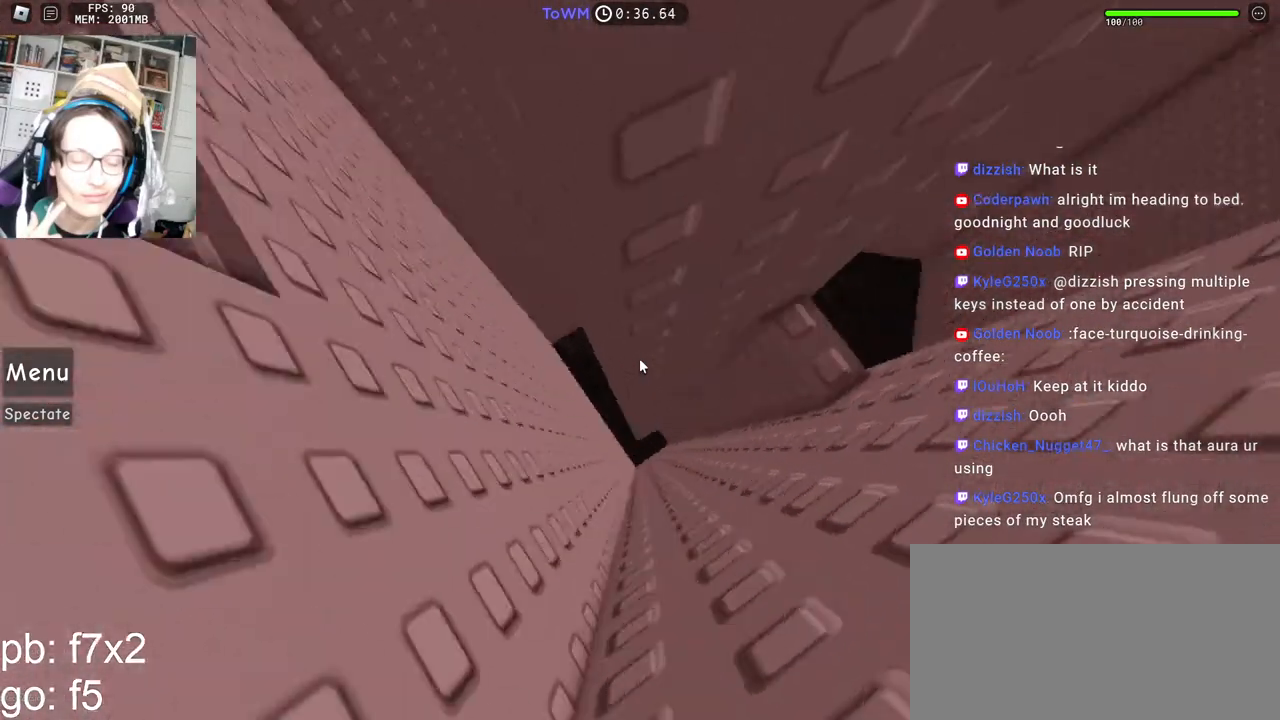
{"keys": [], "mouse": ["wheel", "right"], "events": [[250, "d", "up"], [367, "mouse_wheel", "down"]]}
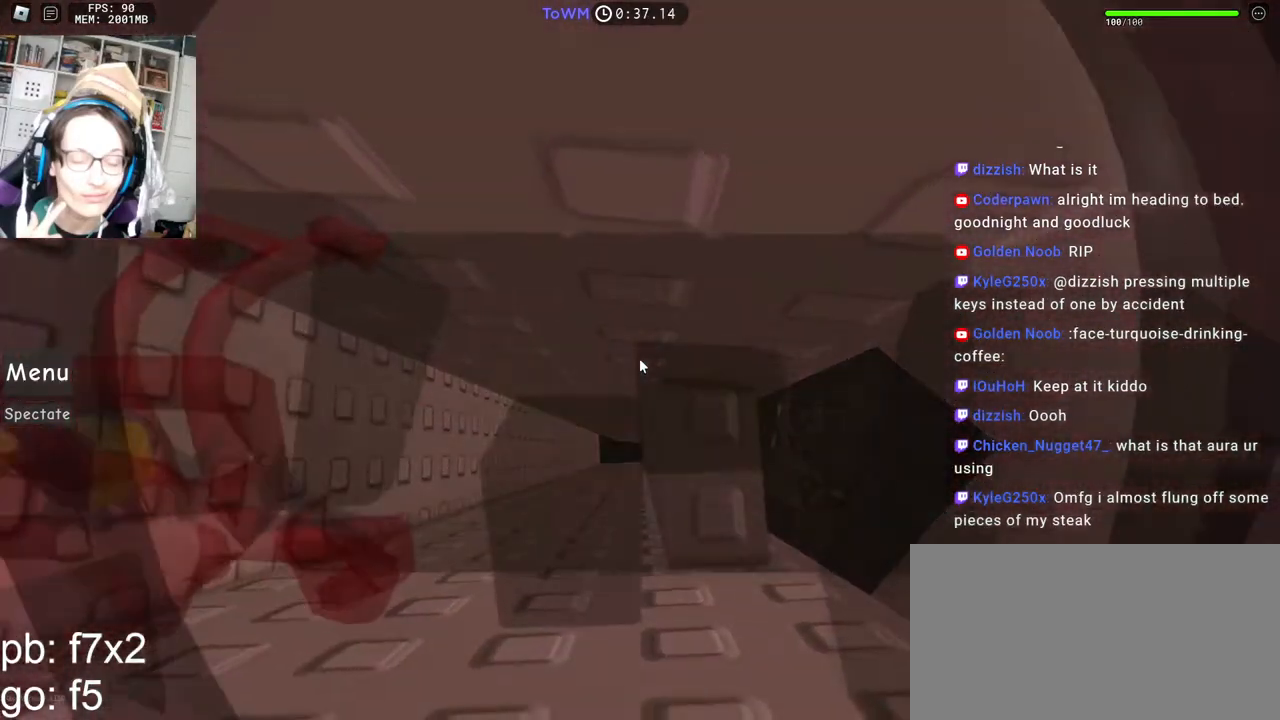
{"keys": [], "mouse": ["right"], "events": [[17, "mouse_wheel", "up"], [267, "a", "down"], [317, "a", "up"]]}
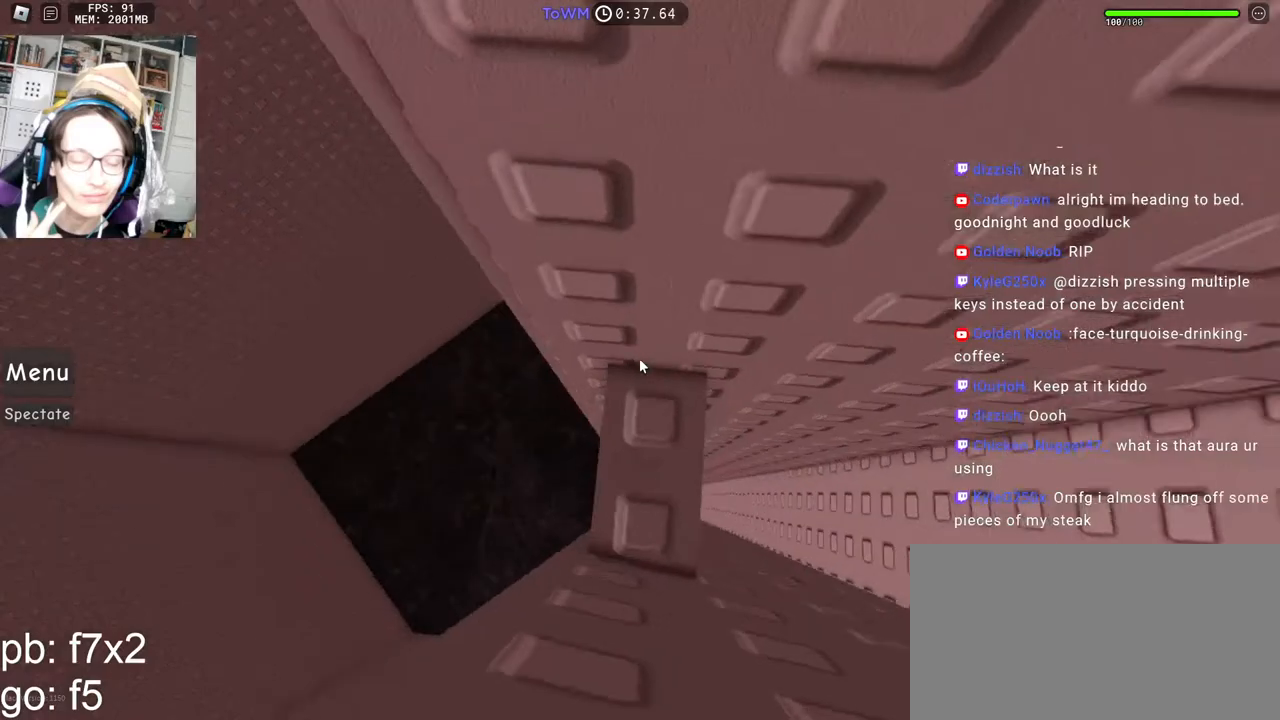
{"keys": [], "mouse": ["right"], "events": [[34, "w", "down"], [150, "w", "up"], [234, "w", "down"], [300, "w", "up"], [400, "w", "down"], [450, "w", "up"]]}
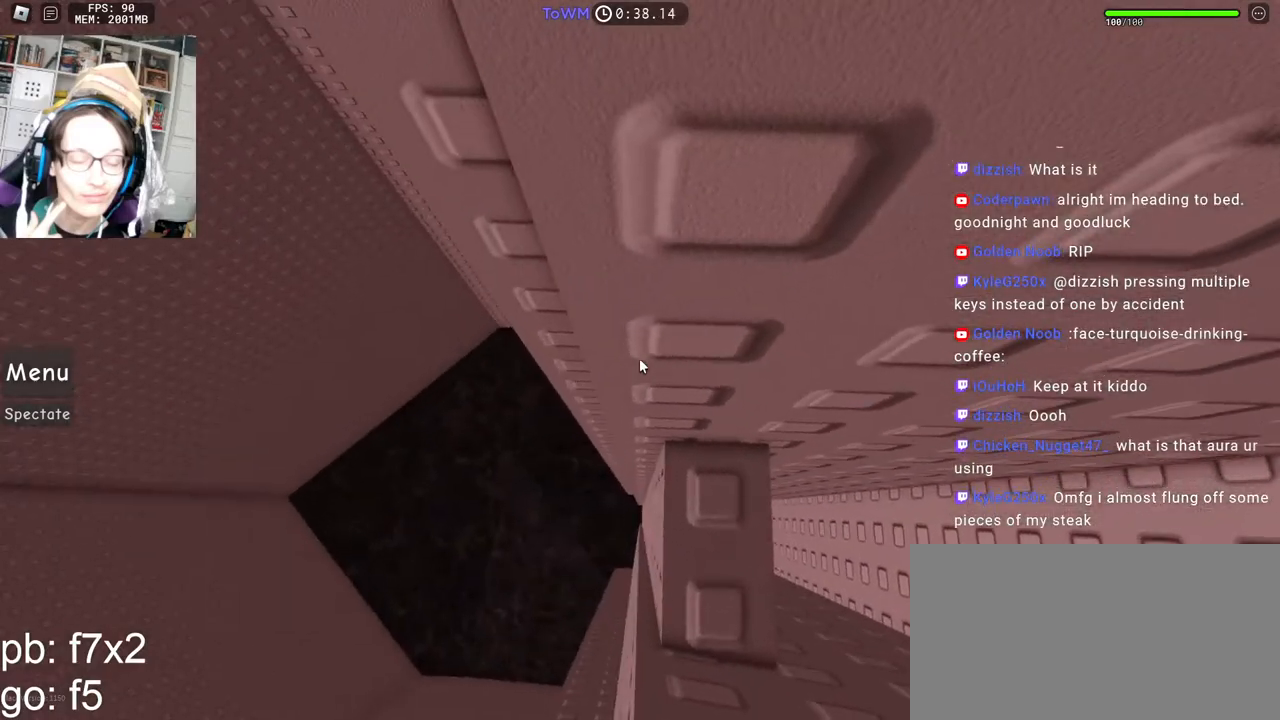
{"keys": [], "mouse": ["right"], "events": []}
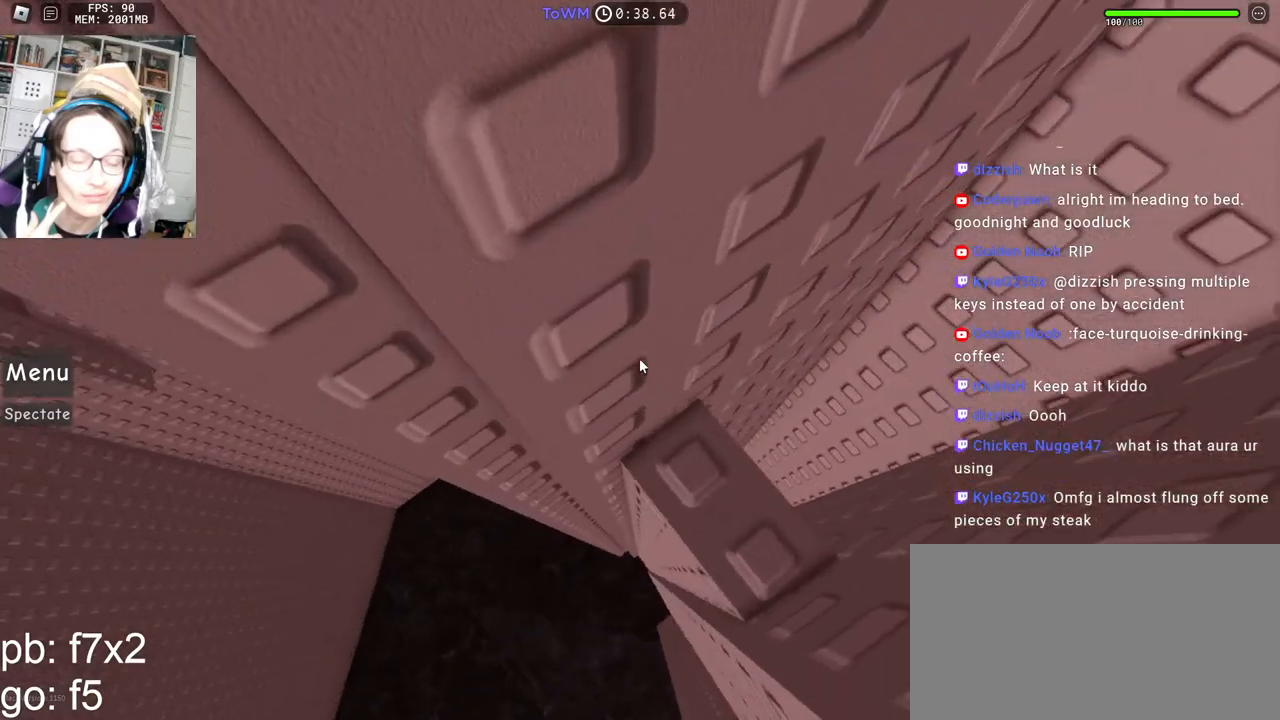
{"keys": ["a"], "mouse": ["right"], "events": [[67, "a", "down"], [200, "space", "down"], [250, "space", "up"]]}
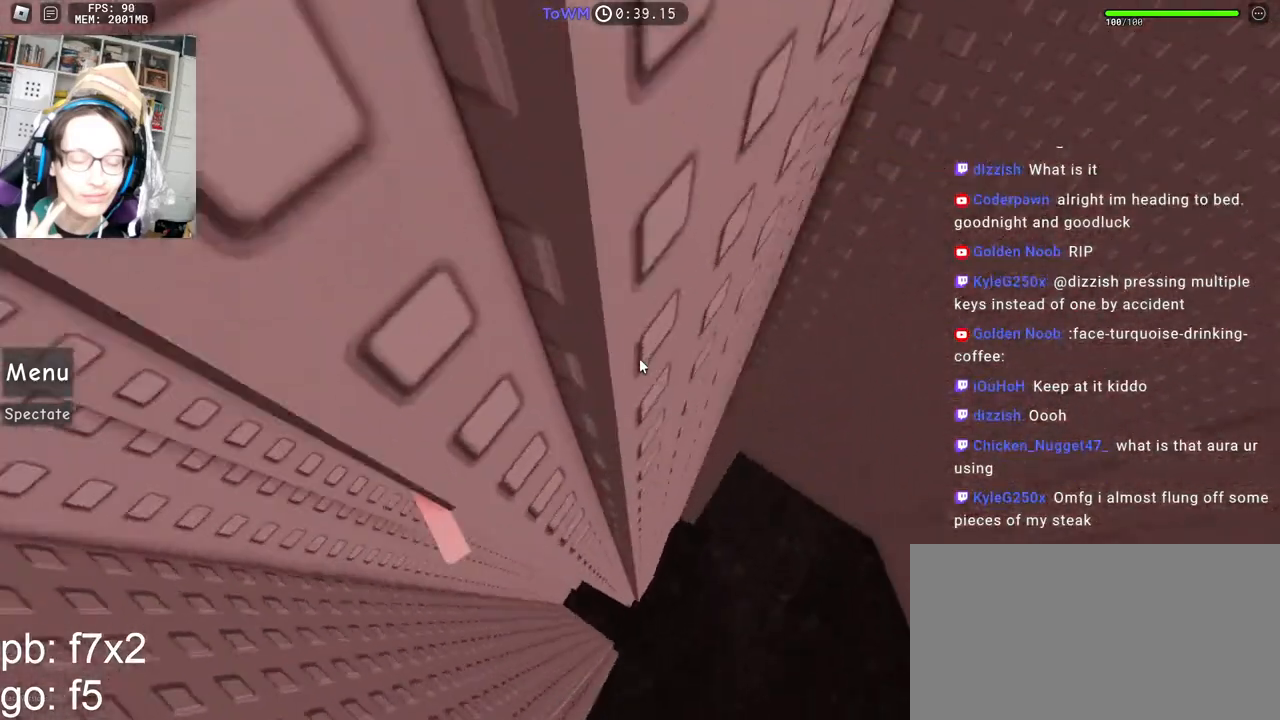
{"keys": [], "mouse": [], "events": [[317, "a", "up"], [367, "mouse_right", "up"]]}
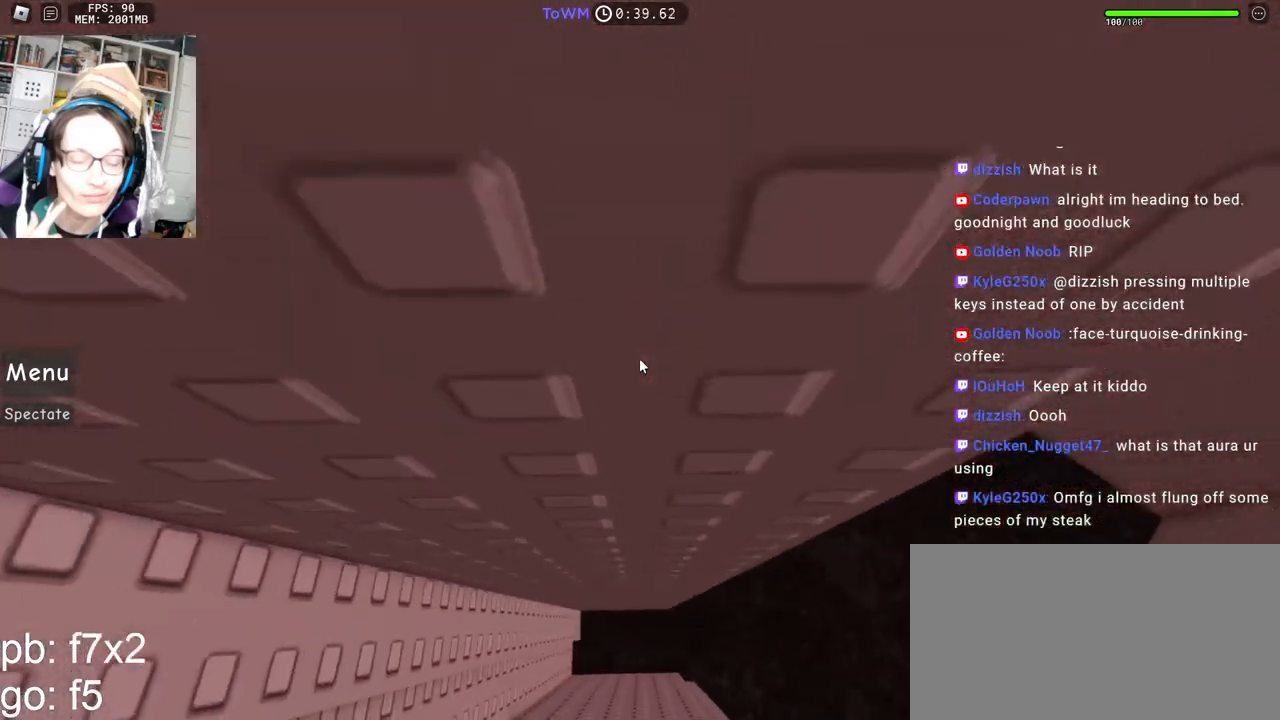
{"keys": [], "mouse": [], "events": []}
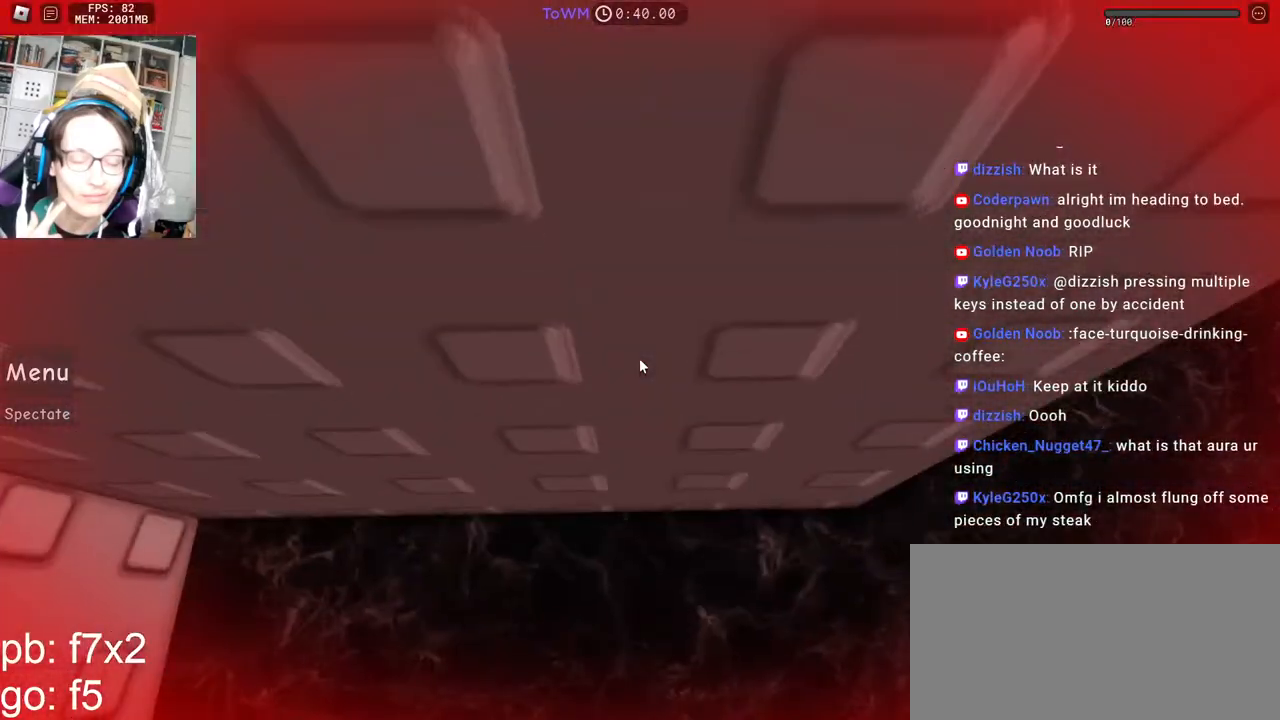
{"keys": [], "mouse": [], "events": []}
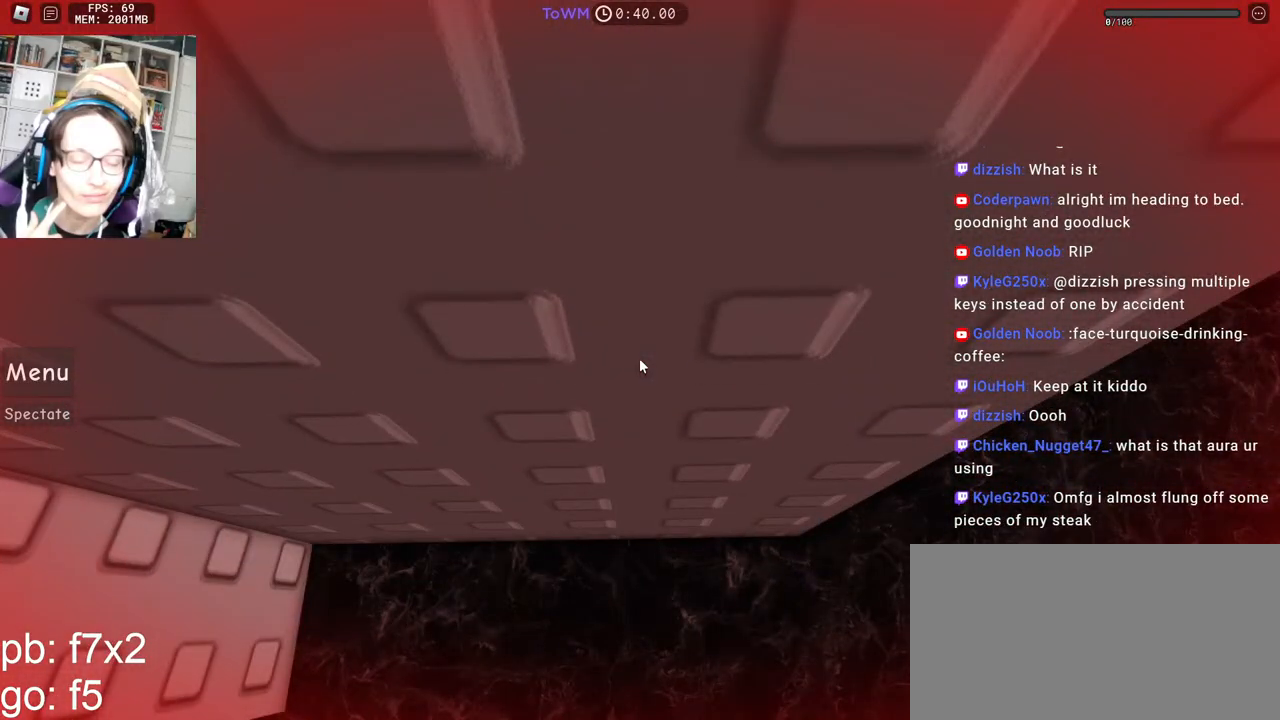
{"keys": [], "mouse": ["right"], "events": [[450, "mouse_right", "down"]]}
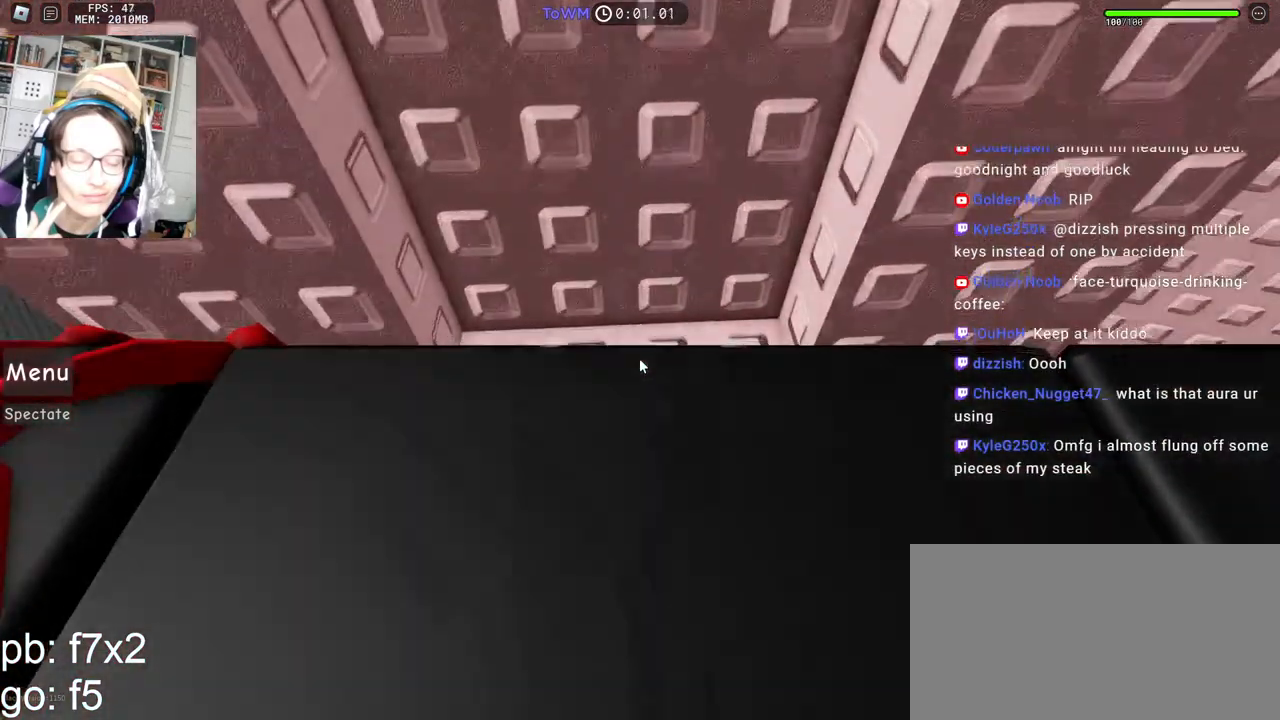
{"keys": ["d", "w"], "mouse": ["right"]}
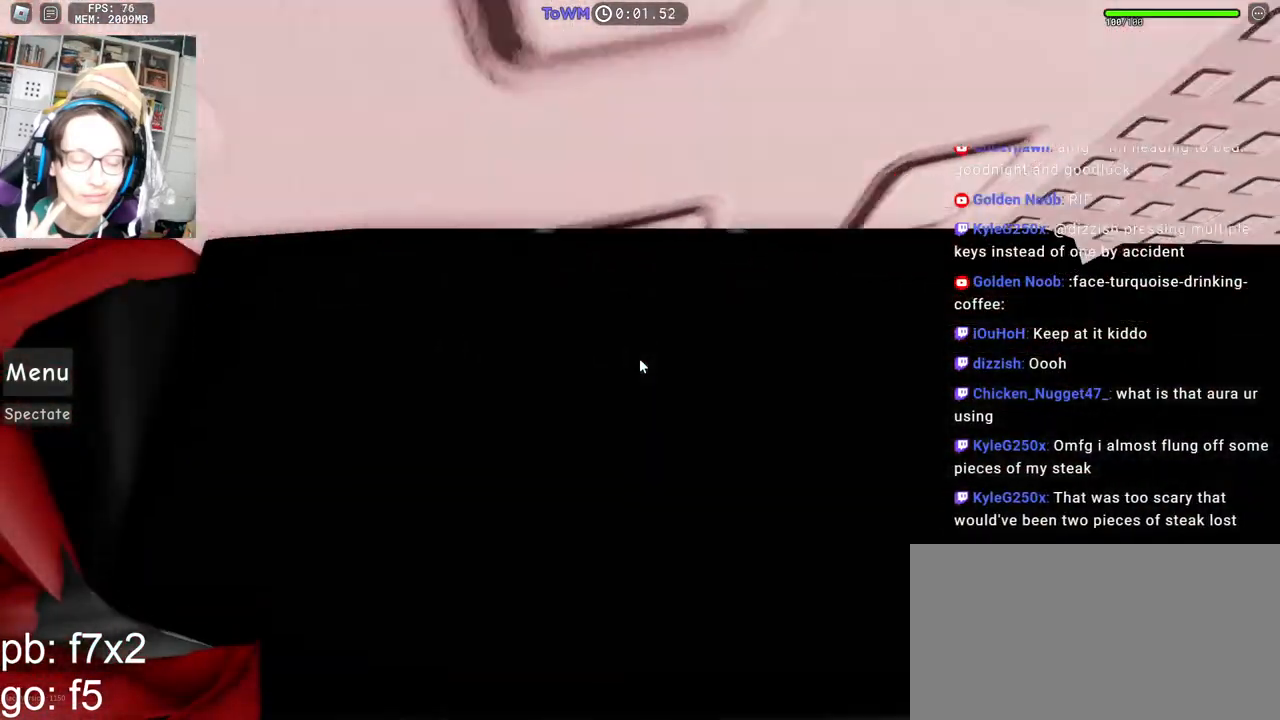
{"keys": ["d"], "mouse": ["right"], "events": [[234, "space", "down"], [267, "w", "up"], [317, "space", "up"]]}
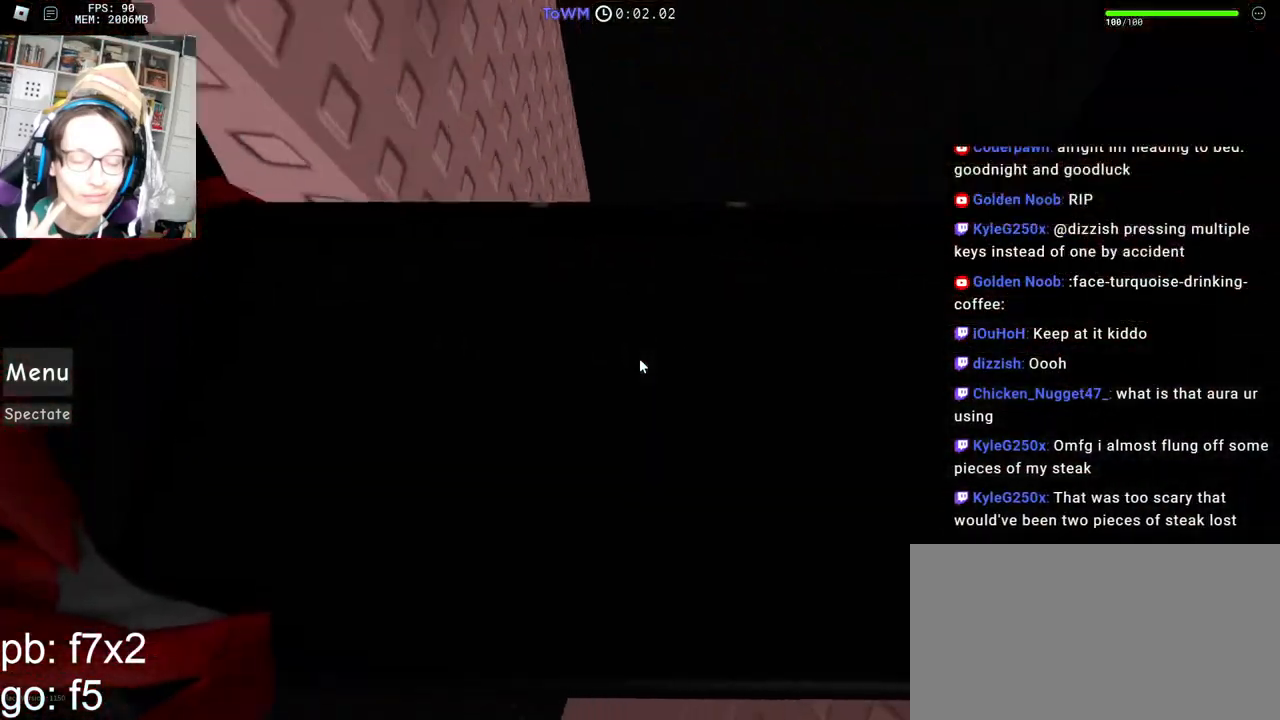
{"keys": [], "mouse": [], "events": [[350, "d", "up"], [467, "mouse_right", "up"]]}
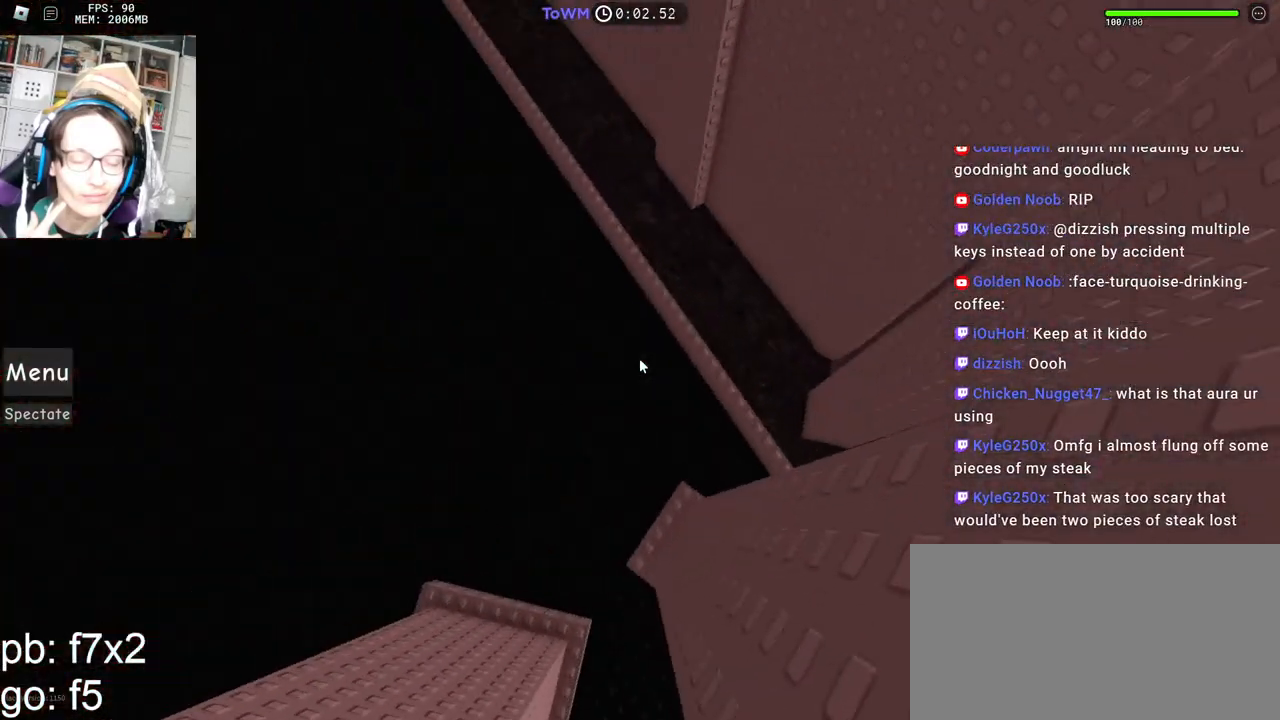
{"keys": [], "mouse": [], "events": []}
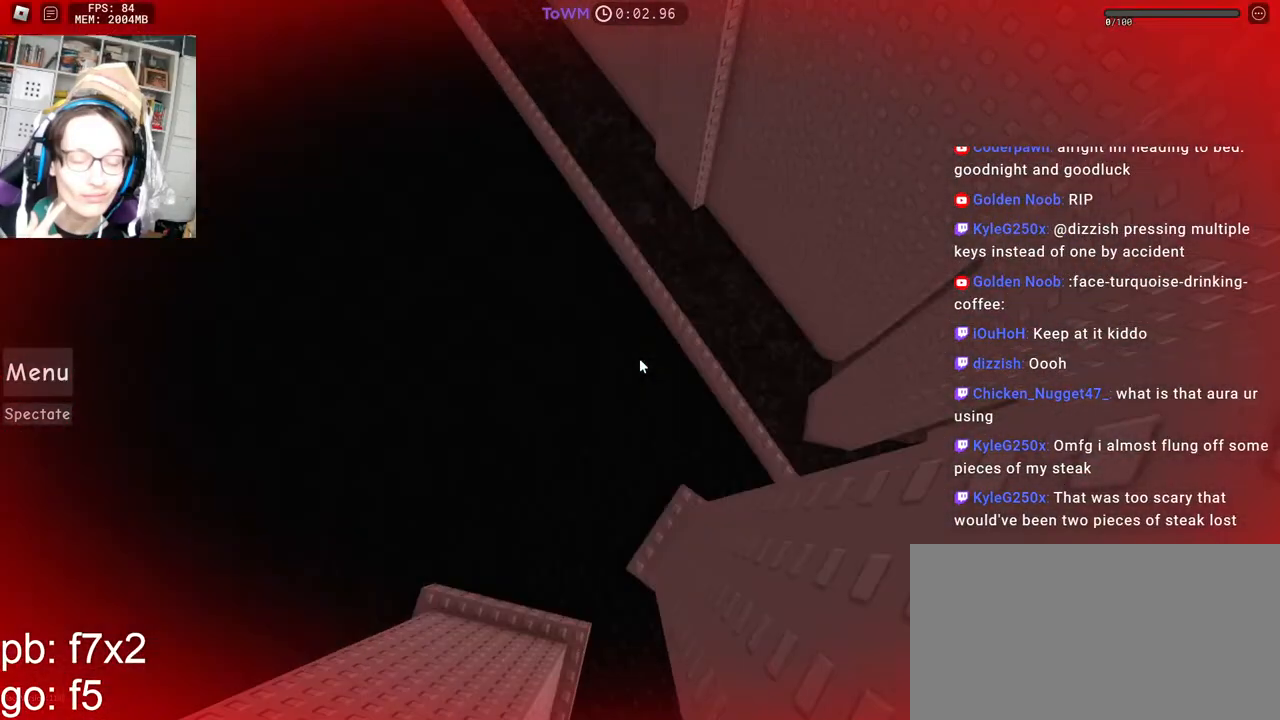
{"keys": [], "mouse": [], "events": []}
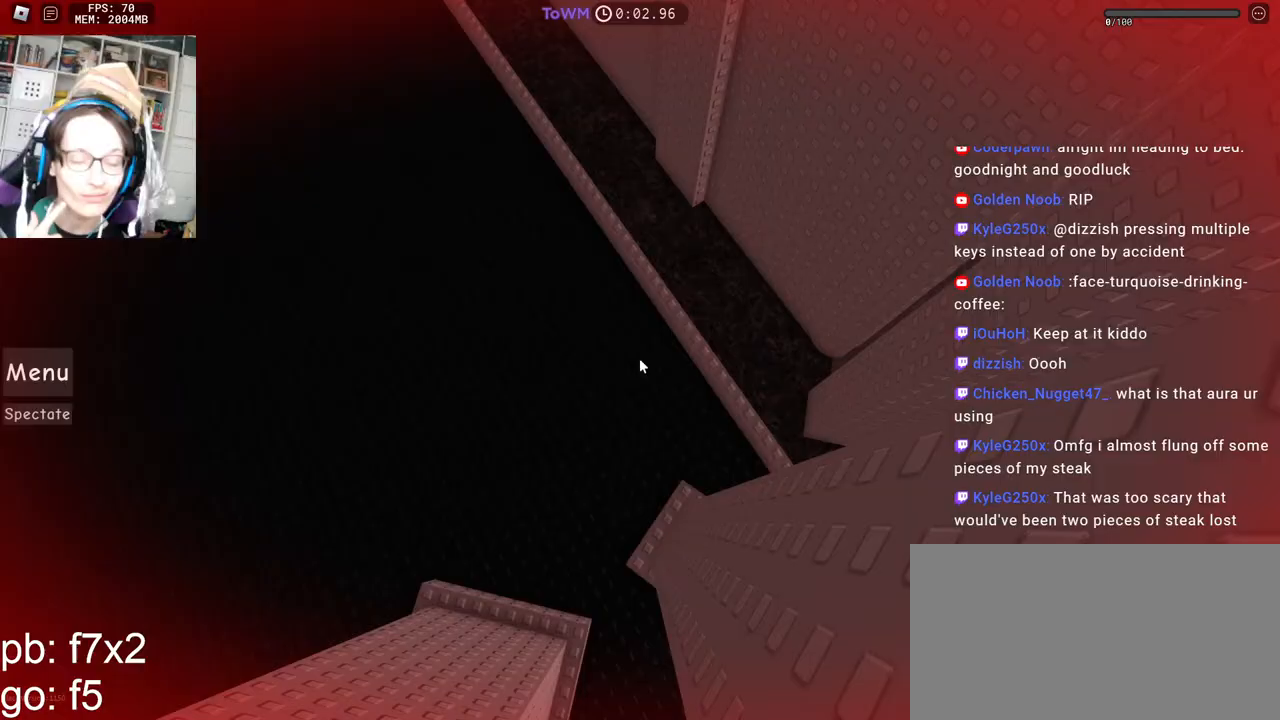
{"keys": [], "mouse": [], "events": []}
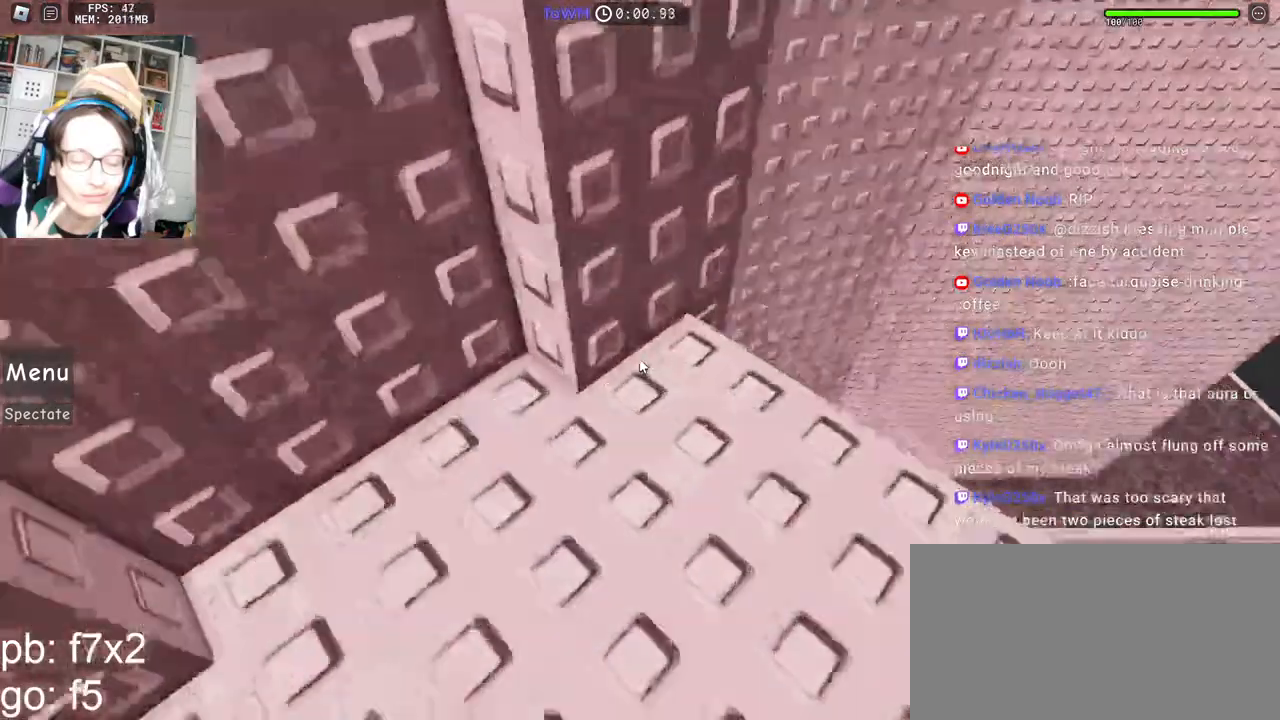
{"keys": ["d", "w"], "mouse": ["right"], "events": [[17, "mouse_right", "down"], [50, "d", "down"], [50, "w", "down"], [334, "d", "up"], [334, "w", "up"], [400, "d", "down"], [417, "w", "down"]]}
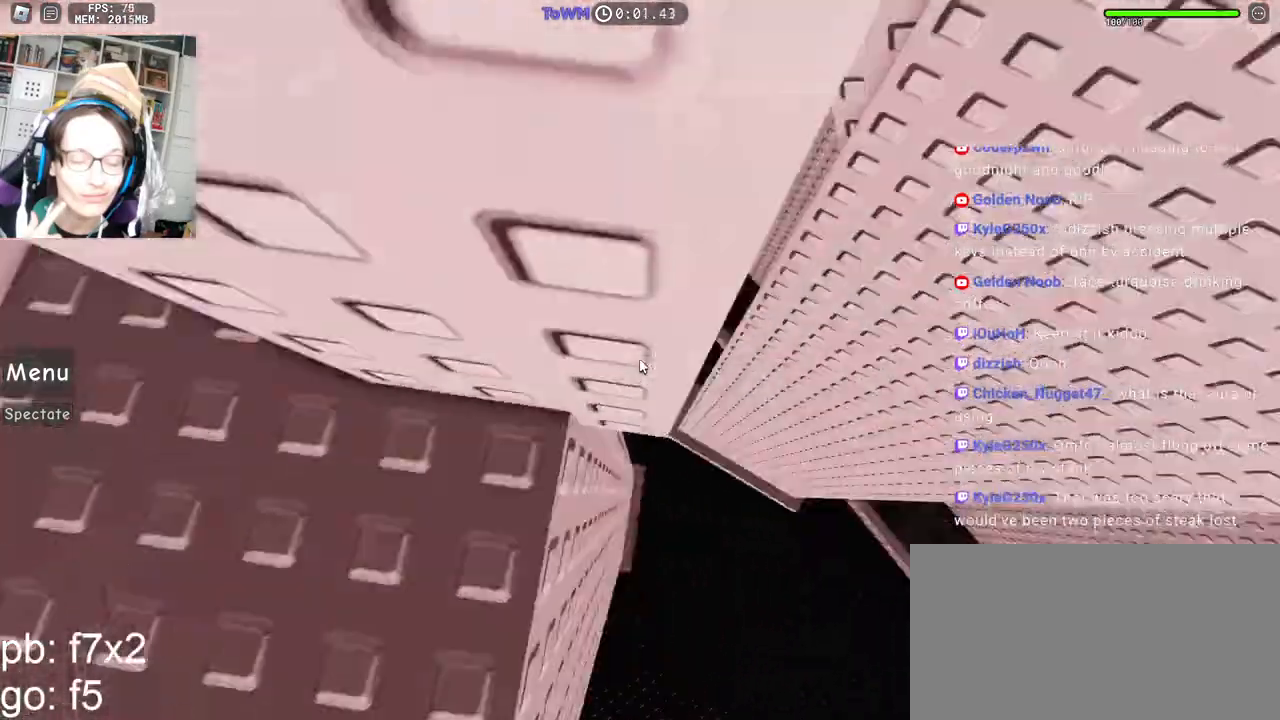
{"keys": ["d"], "mouse": ["right"], "events": [[50, "w", "up"], [67, "space", "down"], [150, "space", "up"]]}
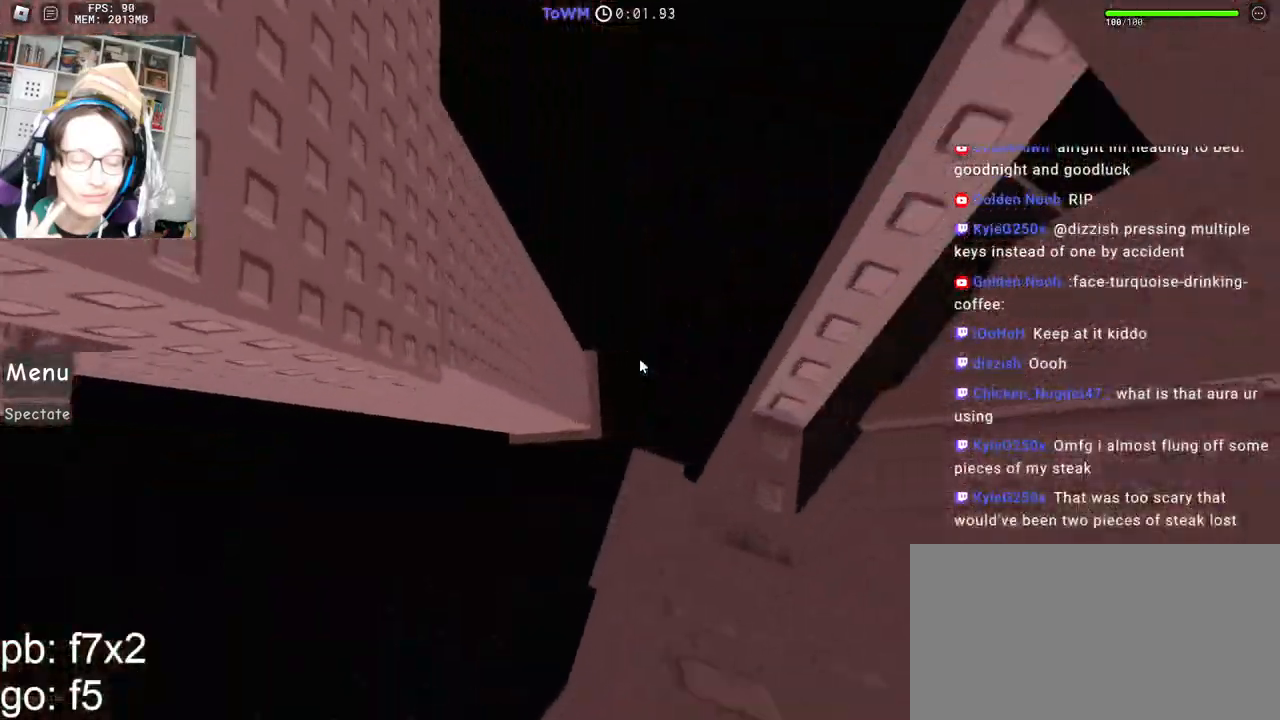
{"keys": ["a", "s"], "mouse": ["right"], "events": [[150, "d", "up"], [484, "a", "down"], [484, "s", "down"]]}
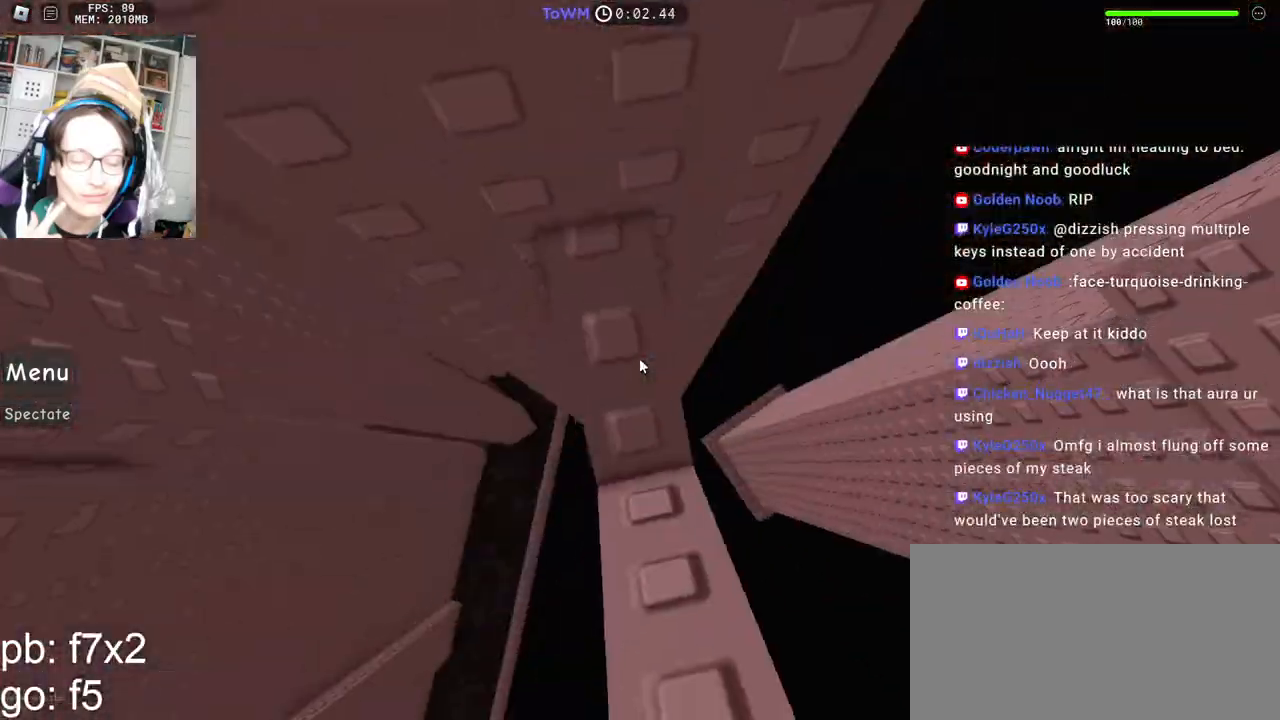
{"keys": ["a", "space"], "mouse": ["right"], "events": [[17, "a", "up"], [50, "s", "up"], [317, "a", "down"], [484, "space", "down"]]}
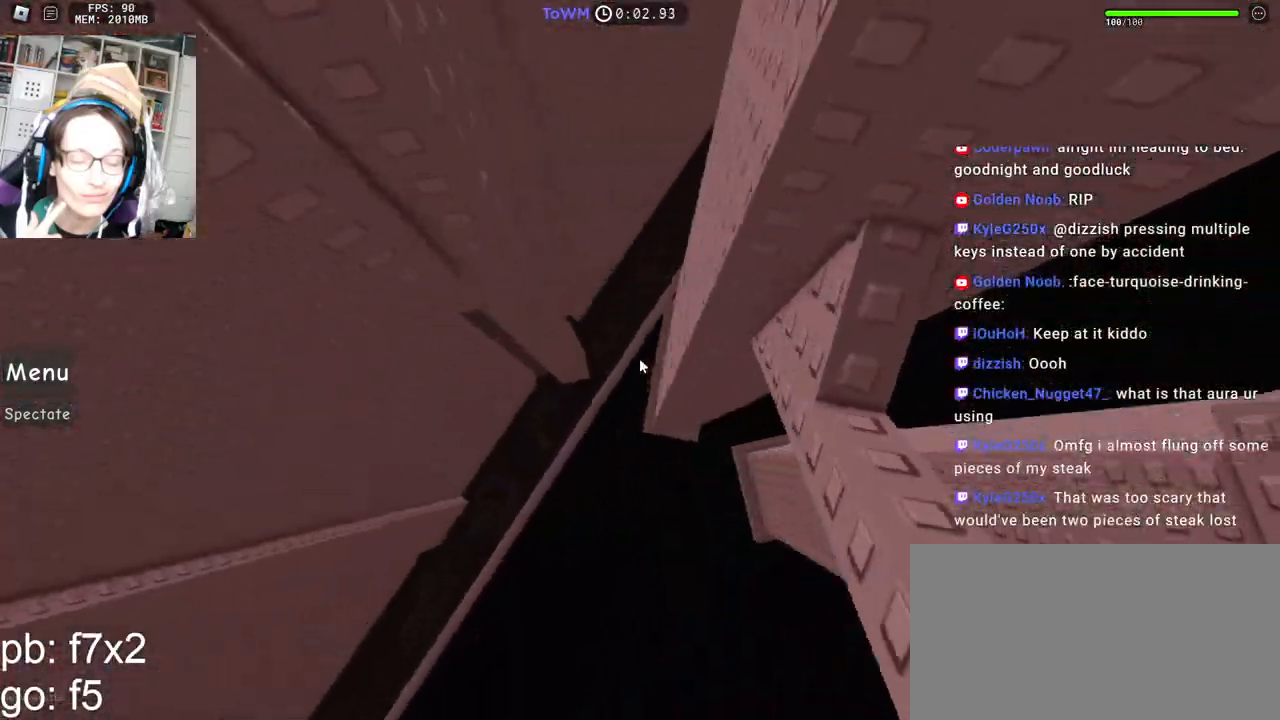
{"keys": ["a"], "mouse": ["right"], "events": [[67, "space", "up"]]}
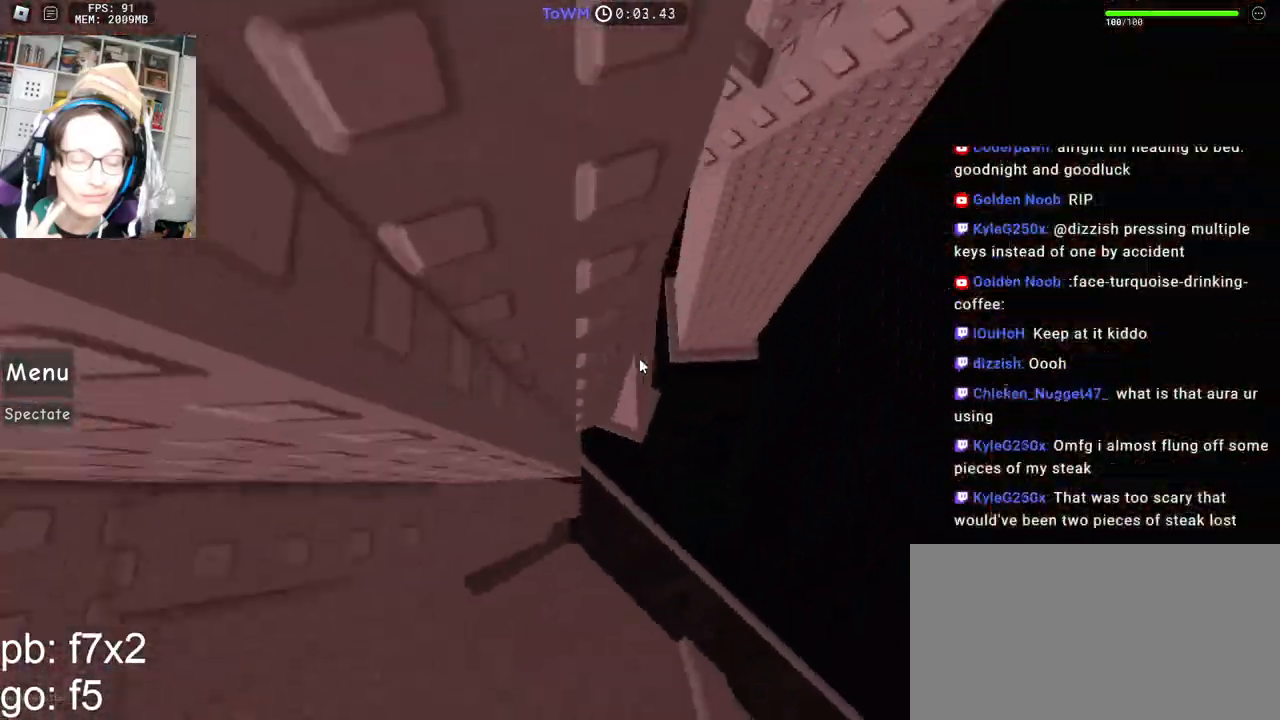
{"keys": [], "mouse": [], "events": [[167, "mouse_right", "up"], [184, "a", "up"]]}
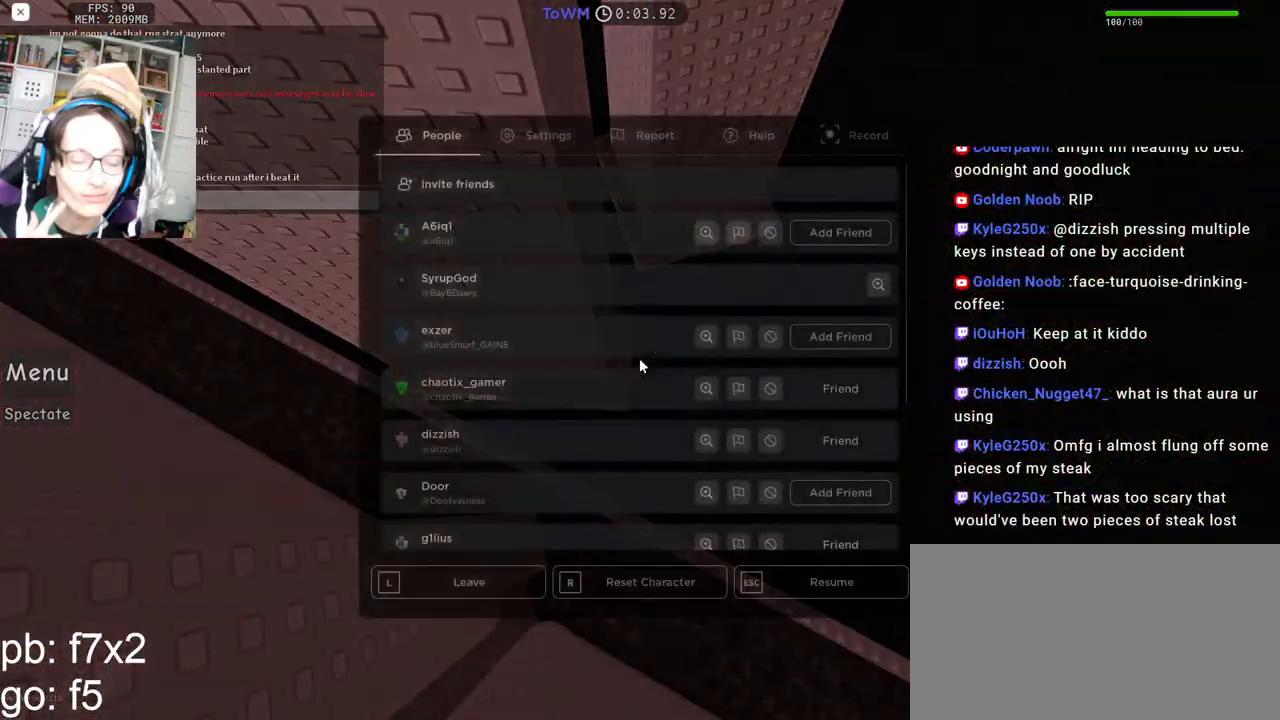
{"keys": [], "mouse": [], "events": []}
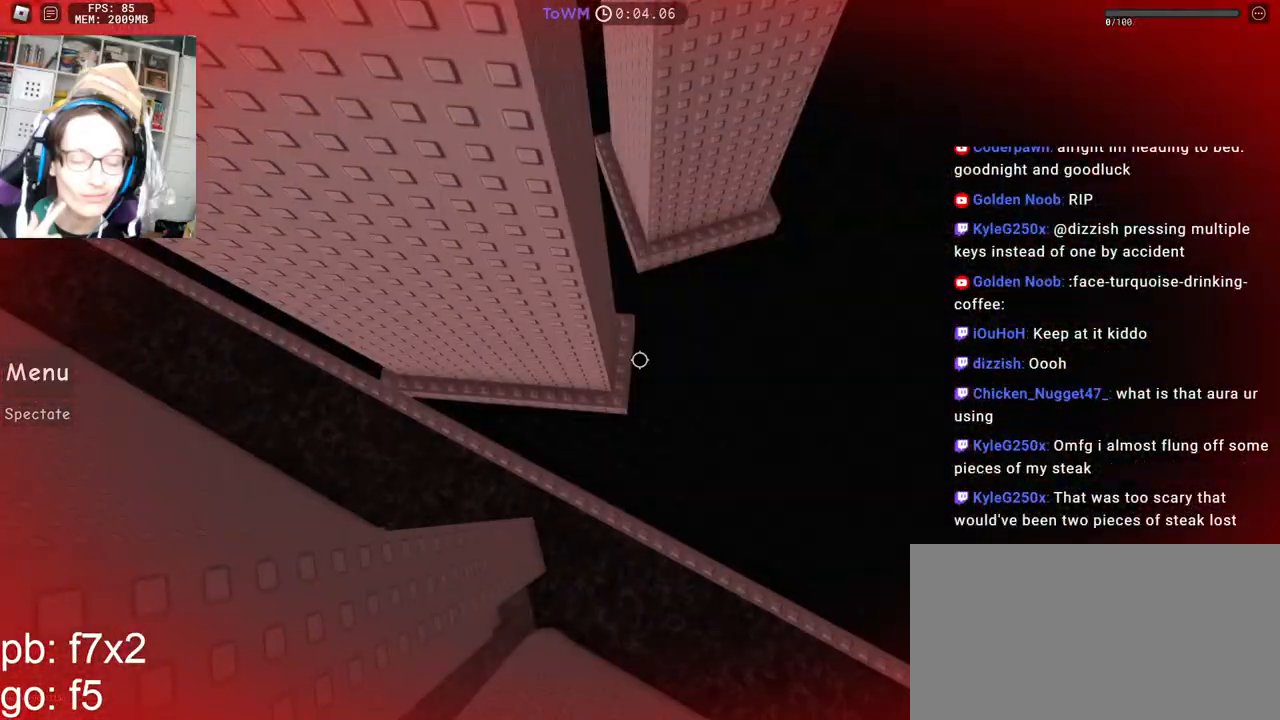
{"keys": [], "mouse": [], "events": []}